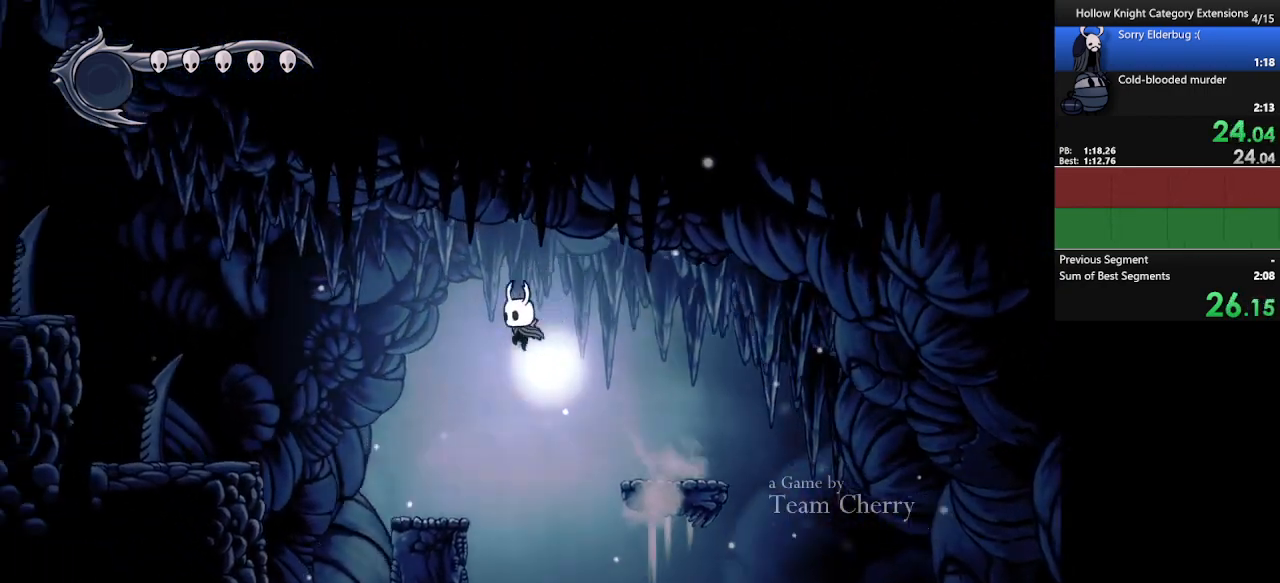
Gameplay with a controller (Xbox layout); each line is a JSON object with the inputs held at the frame after it. "events" lists button and stick changes between this image and that frame as [ms after this image, input, new state], when the widget could be followed in between. Not read: right_stick.
{"buttons": ["A"], "left_stick": "left", "events": [[400, "A", "down"]]}
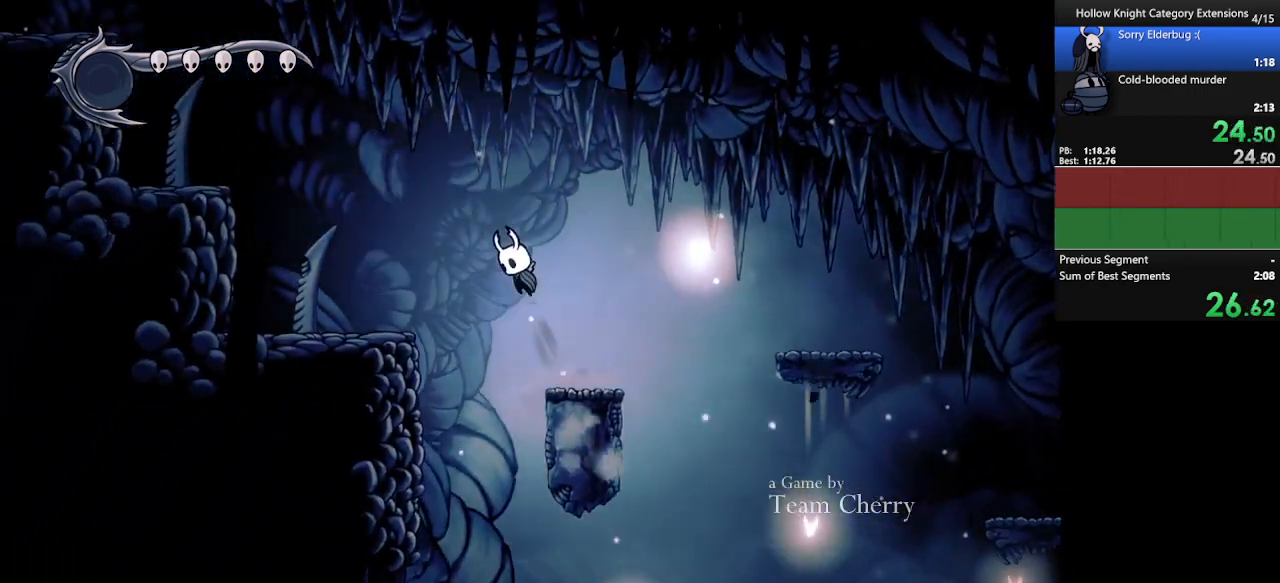
{"buttons": [], "left_stick": "left", "events": [[167, "A", "up"]]}
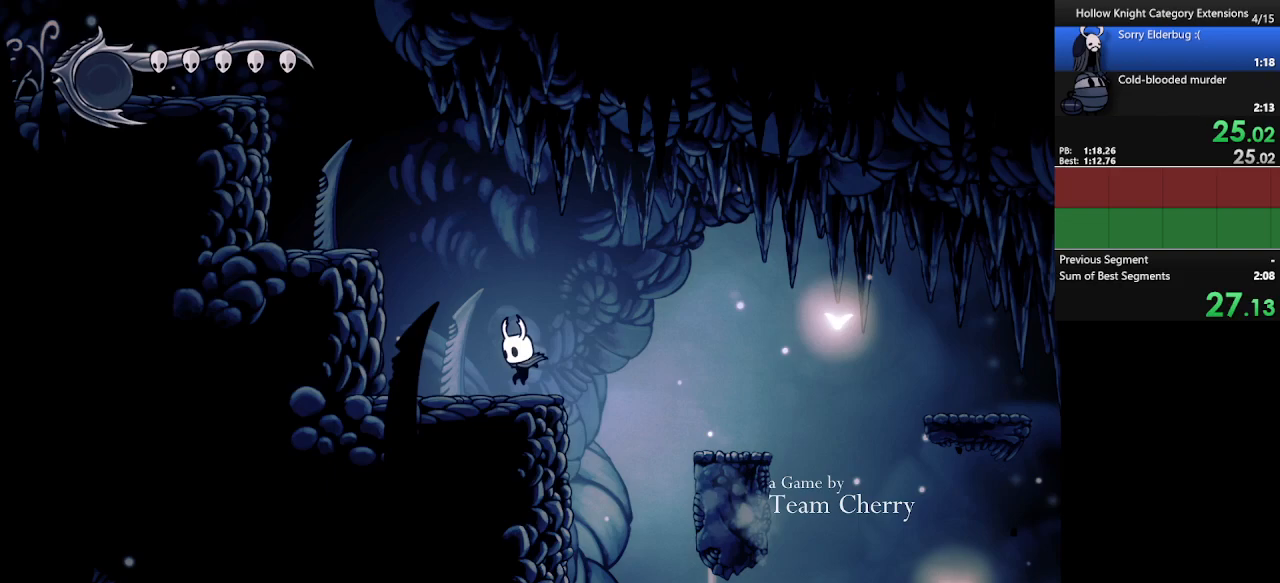
{"buttons": [], "left_stick": "left", "events": [[33, "A", "down"], [400, "A", "up"]]}
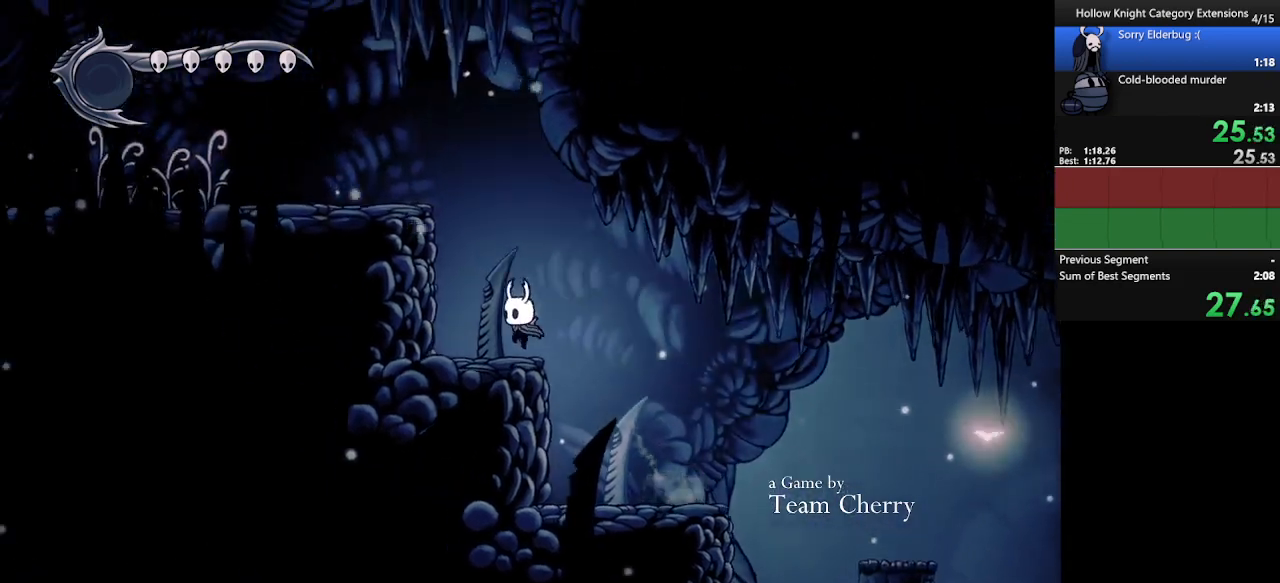
{"buttons": ["A"], "left_stick": "left", "events": [[167, "A", "down"]]}
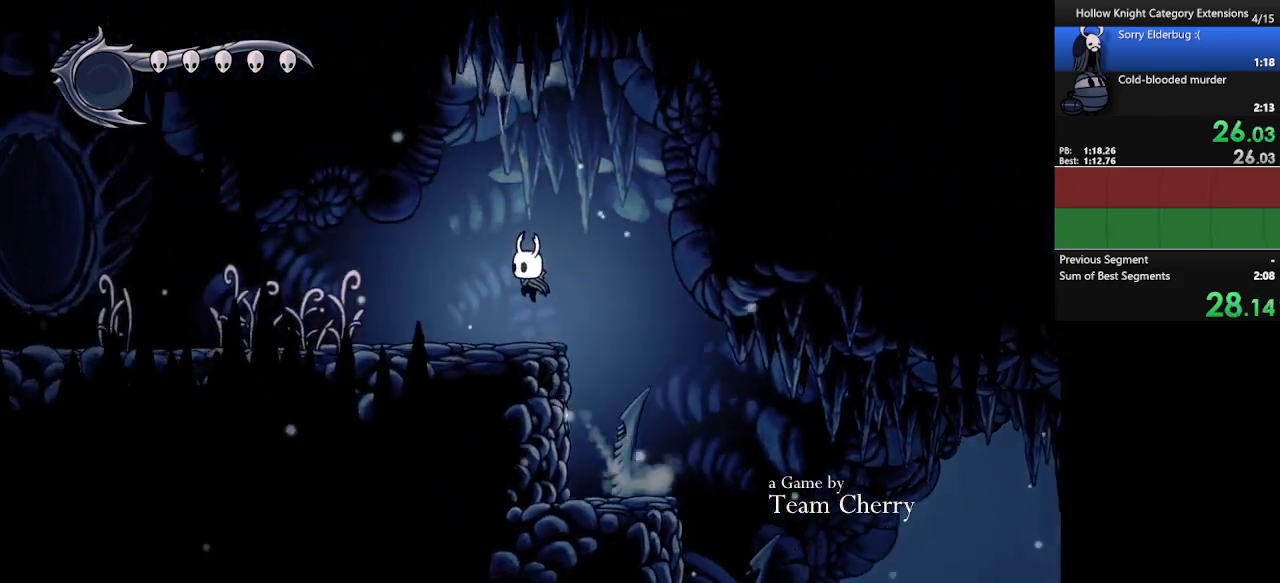
{"buttons": [], "left_stick": "left", "events": [[67, "A", "up"]]}
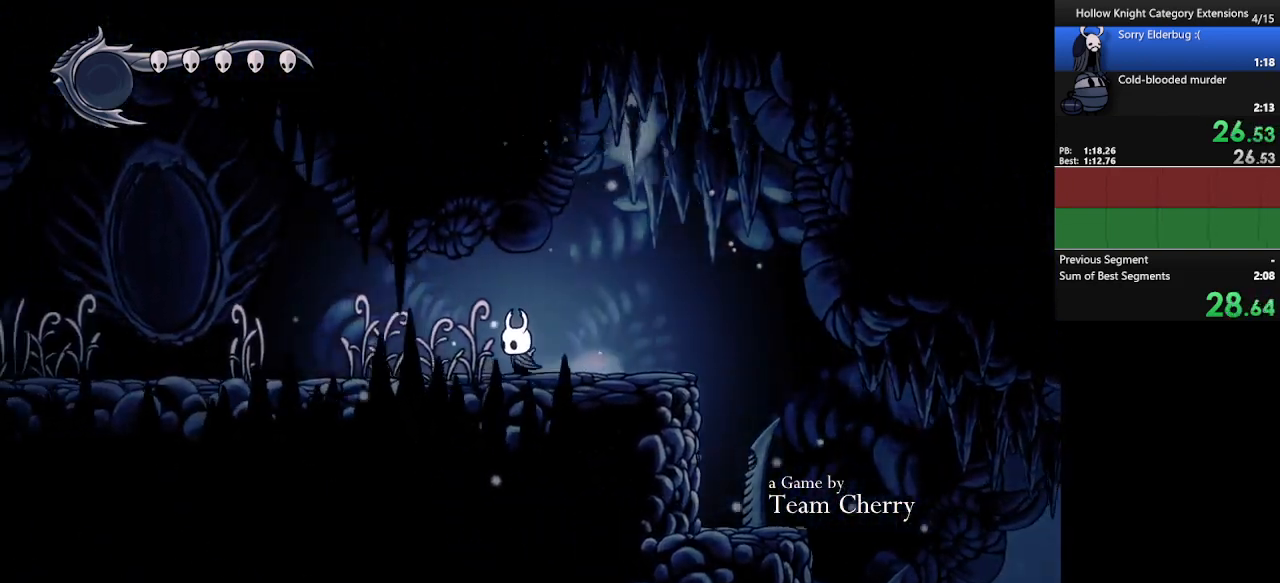
{"buttons": [], "left_stick": "left", "events": []}
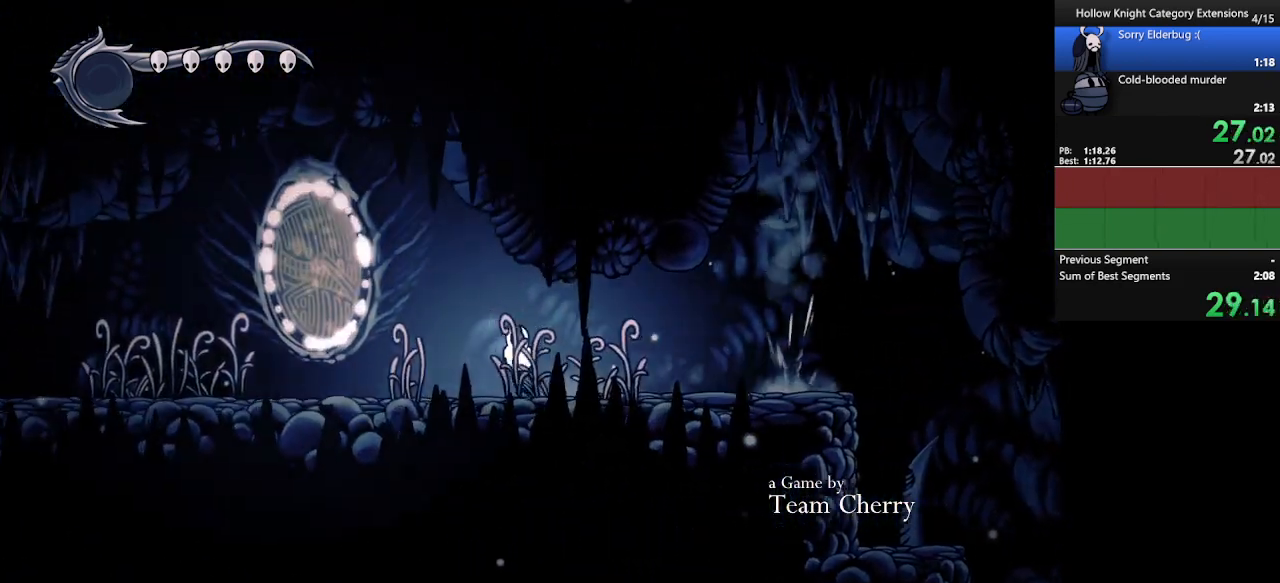
{"buttons": [], "left_stick": "left", "events": []}
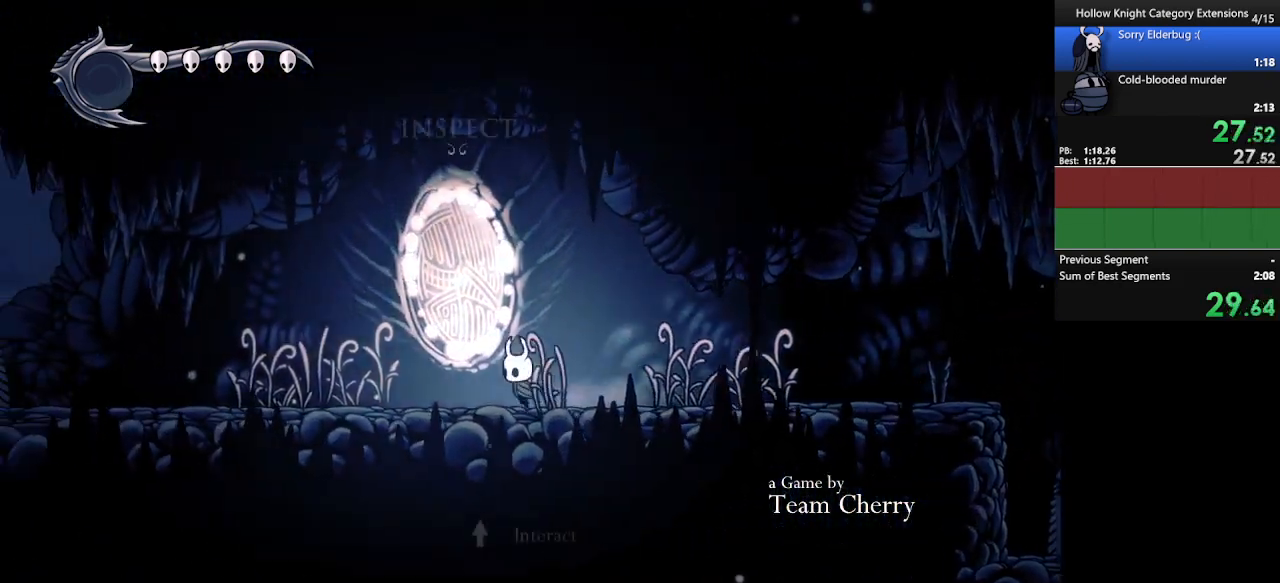
{"buttons": [], "left_stick": "left", "events": []}
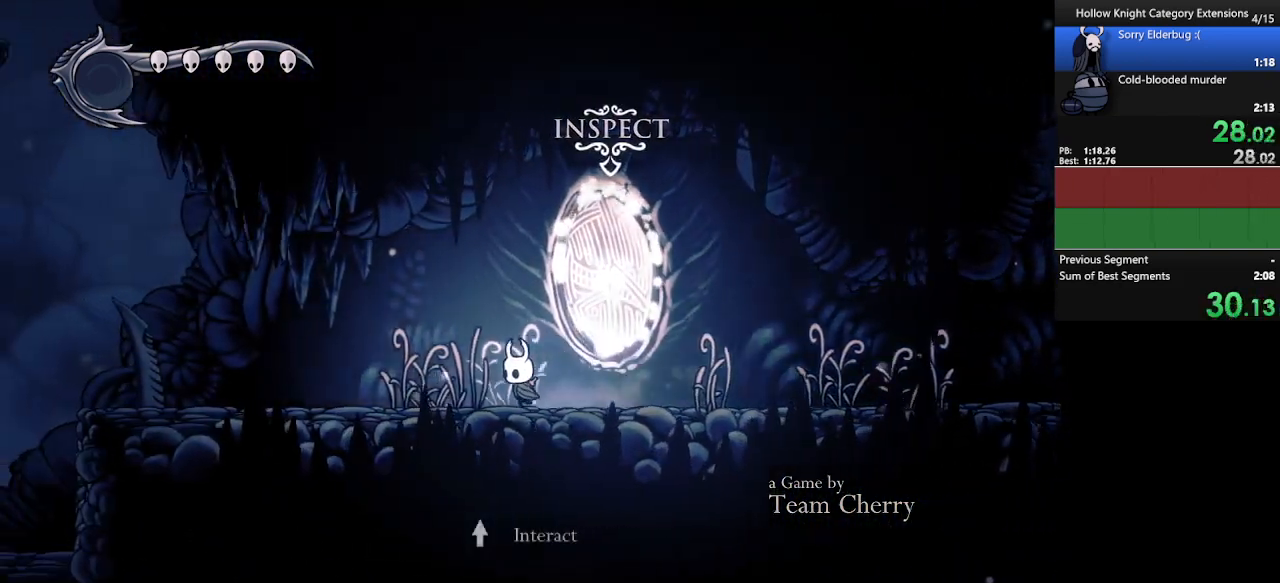
{"buttons": [], "left_stick": "left", "events": []}
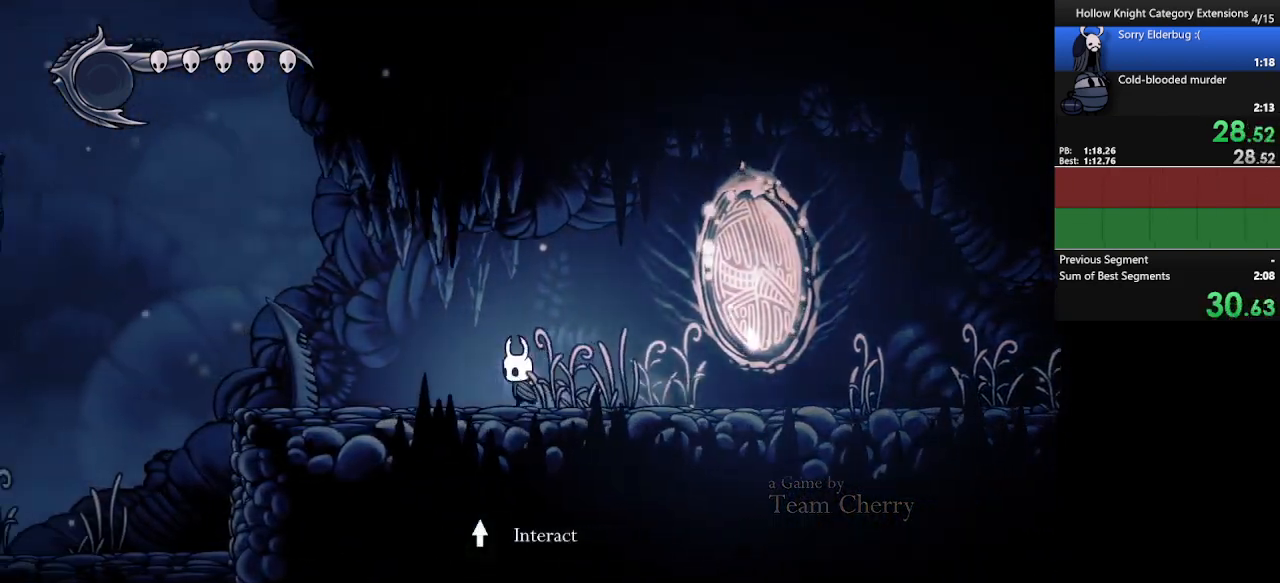
{"buttons": [], "left_stick": "left", "events": []}
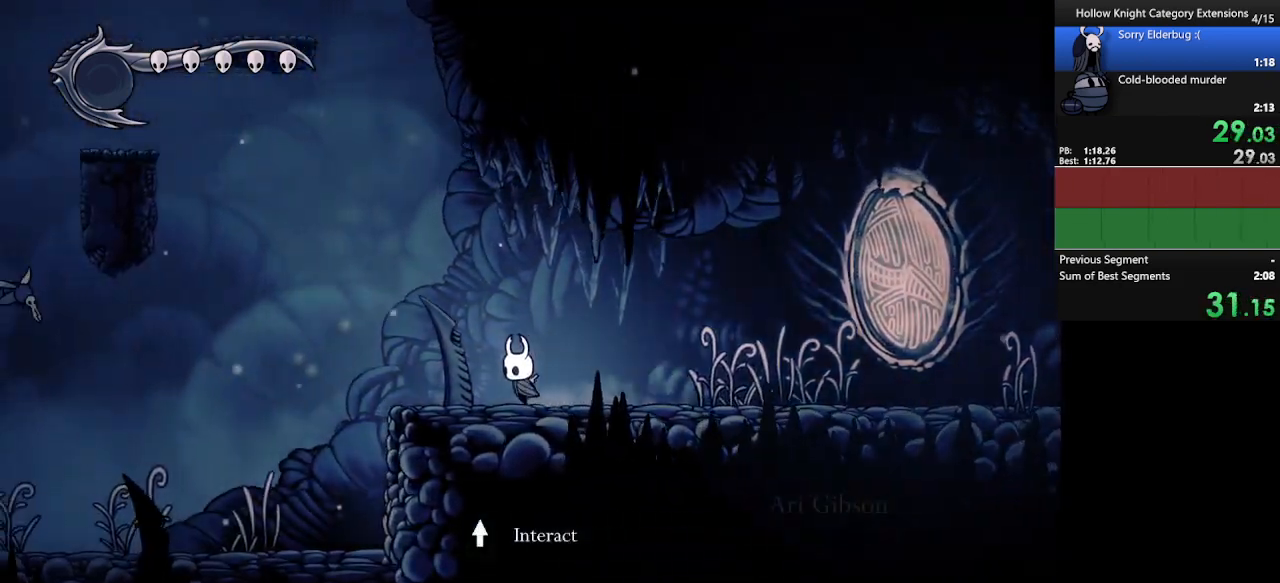
{"buttons": ["A"], "left_stick": "left", "events": [[367, "A", "down"]]}
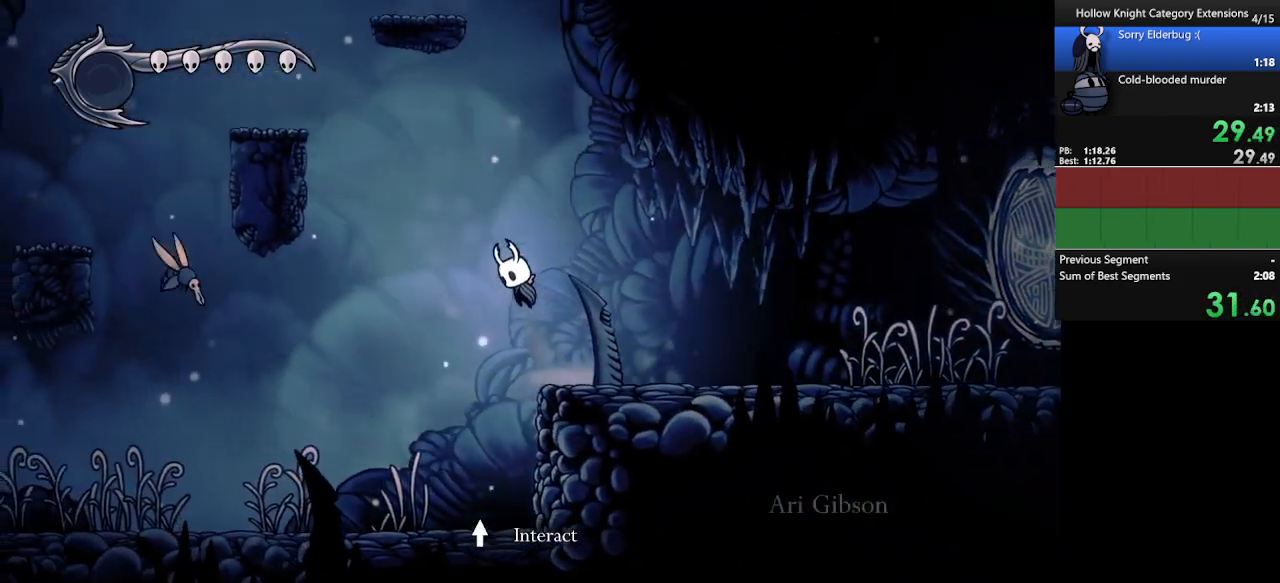
{"buttons": ["A"], "left_stick": "right", "events": [[400, "left_stick", "right"]]}
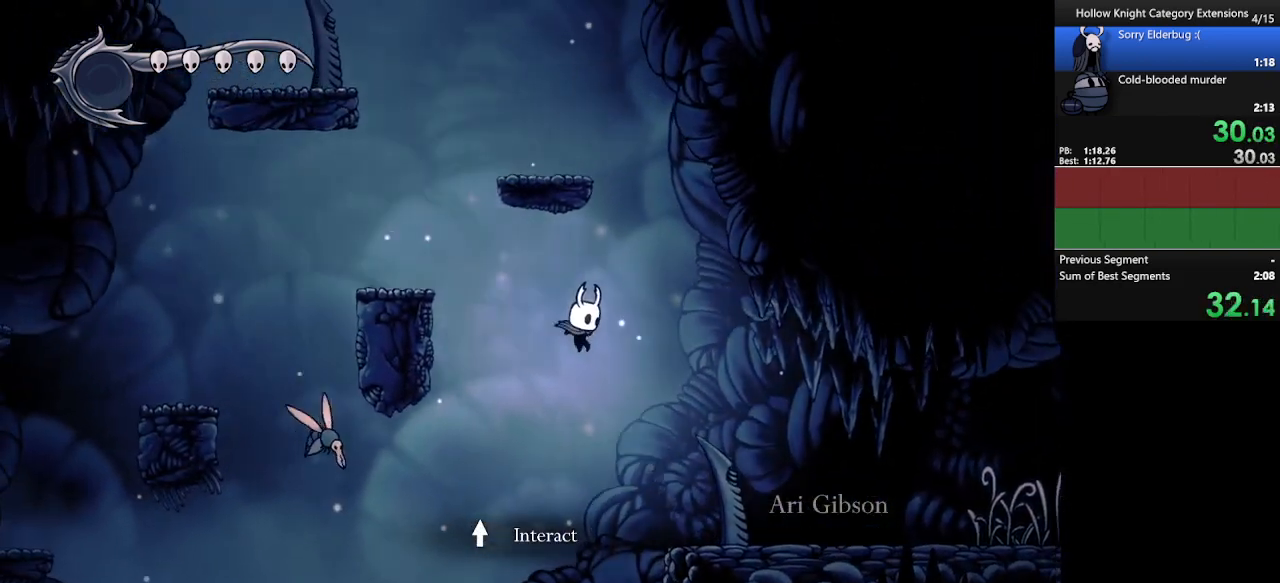
{"buttons": [], "left_stick": "up", "events": [[167, "A", "up"], [500, "left_stick", "up"]]}
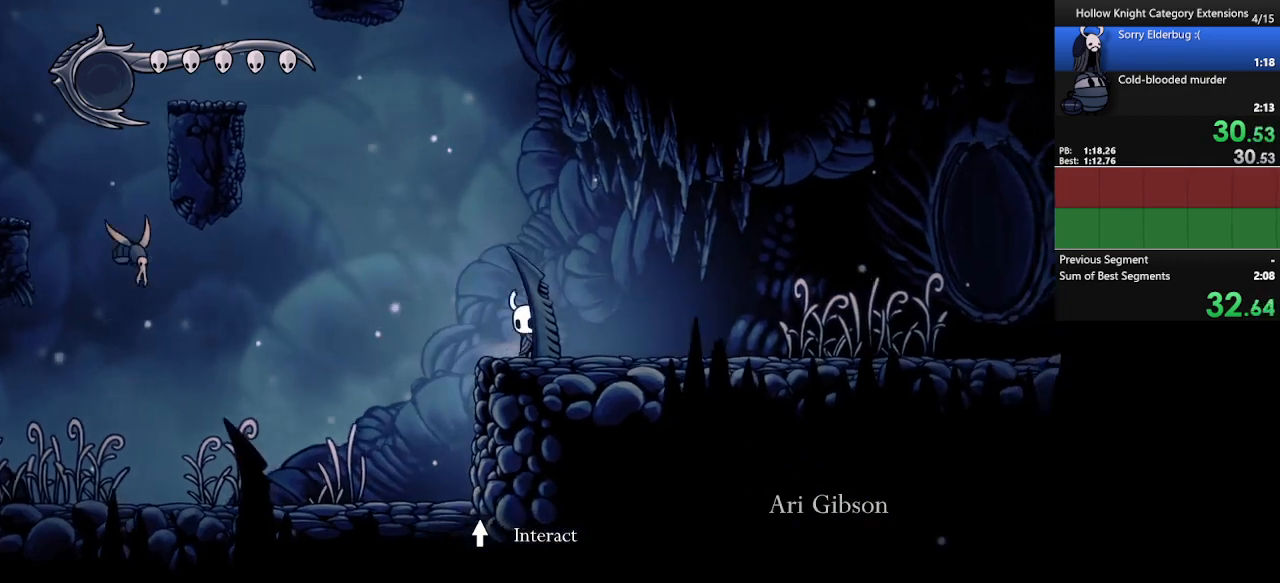
{"buttons": ["A"], "left_stick": "up-left", "events": [[67, "left_stick", "up-left"], [200, "A", "down"]]}
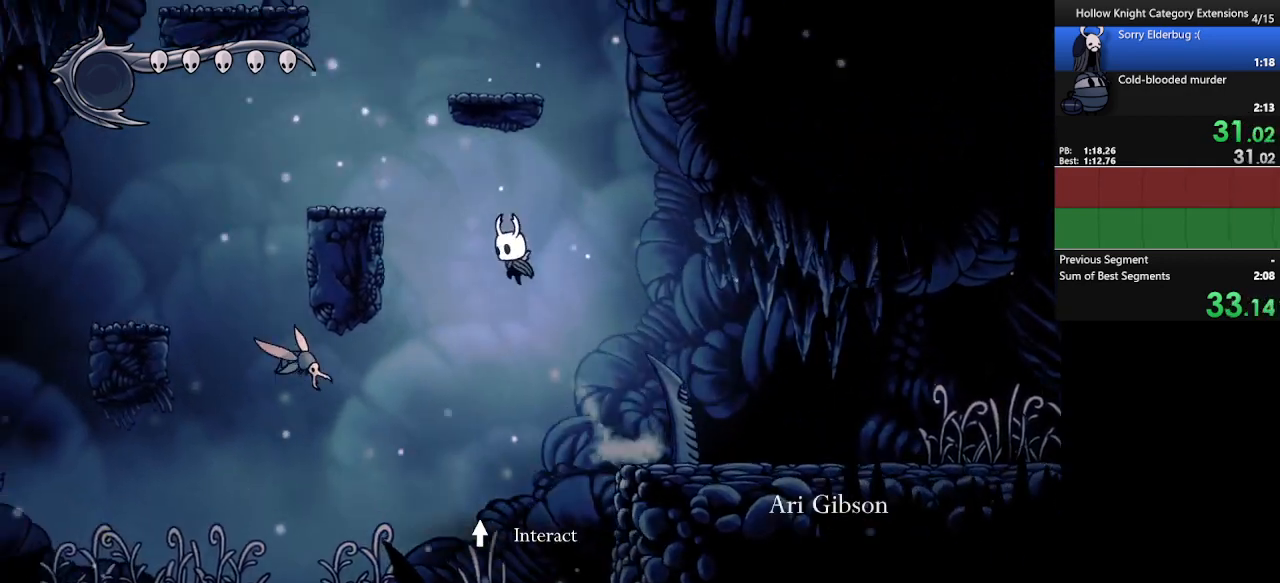
{"buttons": ["A", "X"], "left_stick": "down-left", "events": [[133, "left_stick", "left"], [400, "X", "down"], [400, "left_stick", "down-left"]]}
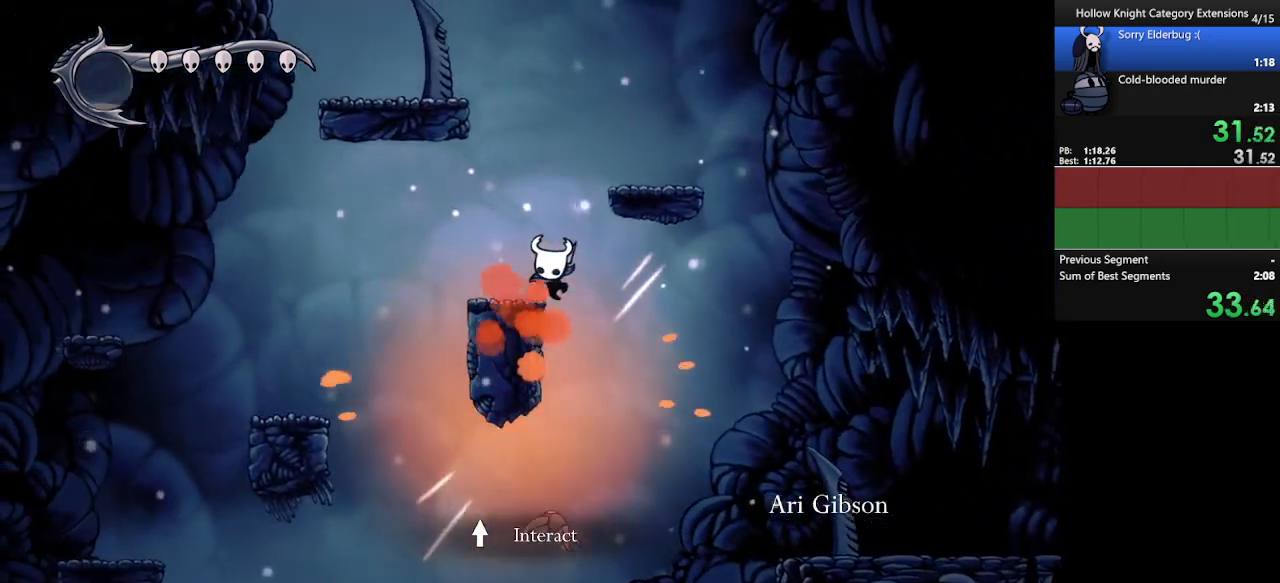
{"buttons": ["A"], "left_stick": "right", "events": [[133, "left_stick", "left"], [200, "A", "up"], [200, "X", "up"], [300, "left_stick", "right"], [433, "A", "down"]]}
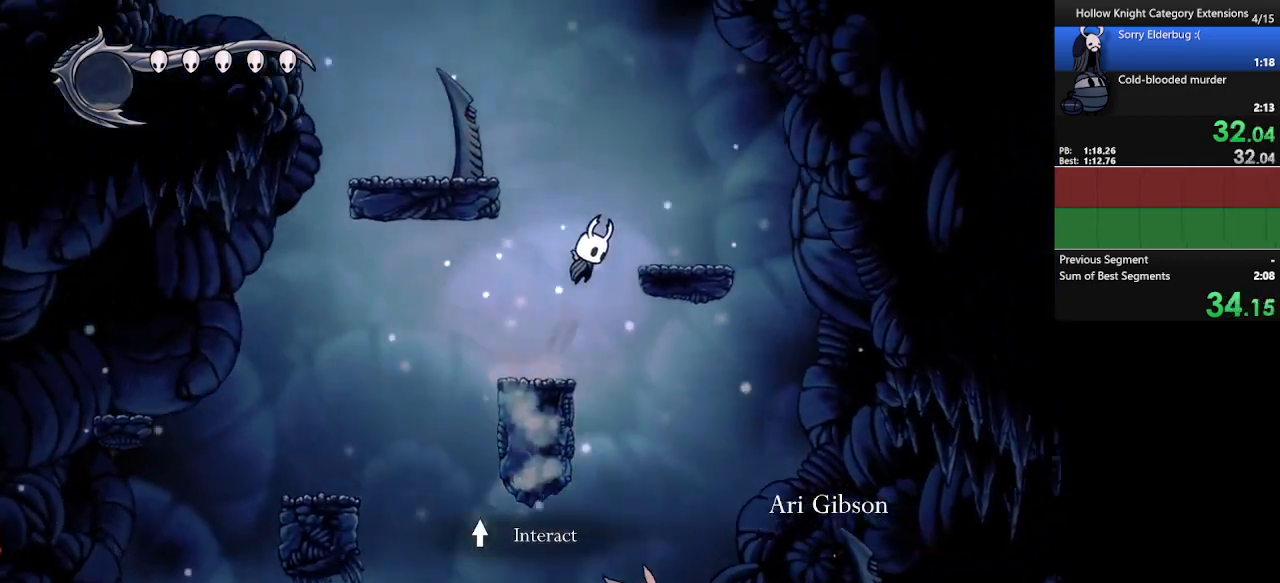
{"buttons": [], "left_stick": "up-left", "events": [[200, "A", "up"], [400, "left_stick", "up-left"]]}
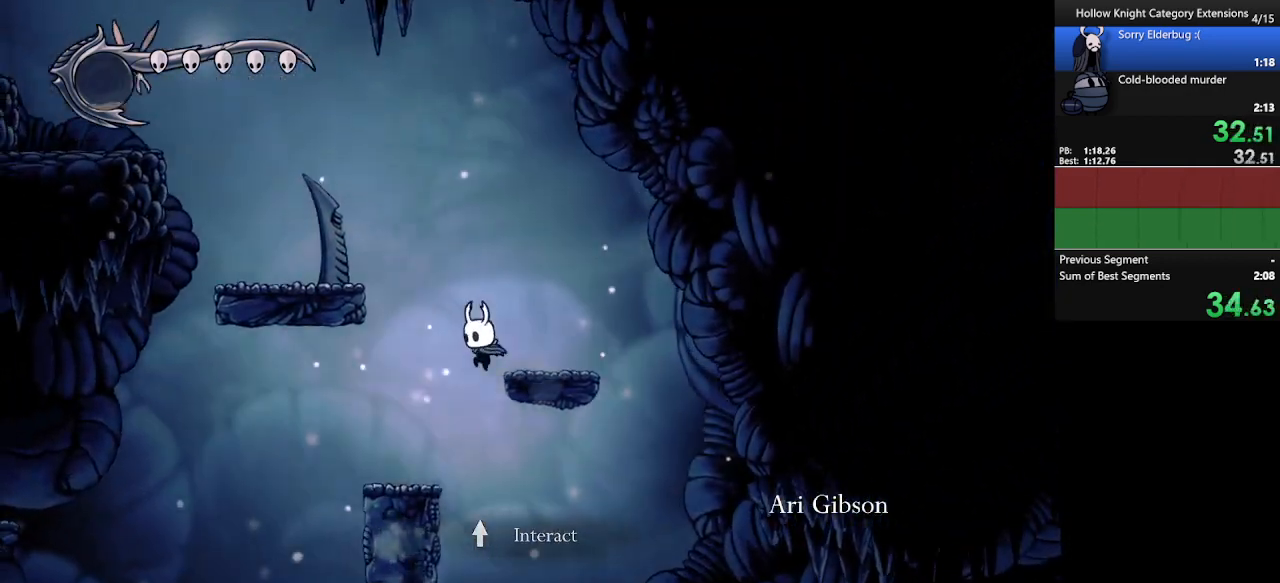
{"buttons": ["A"], "left_stick": "right", "events": [[33, "A", "down"], [400, "A", "up"], [500, "A", "down"], [500, "left_stick", "right"]]}
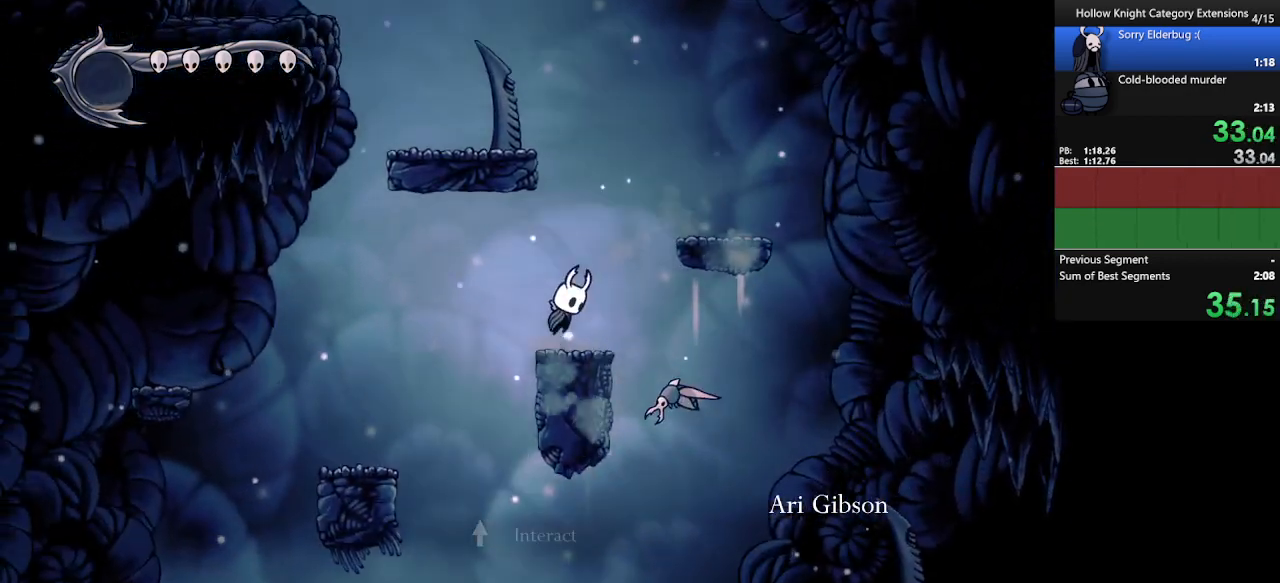
{"buttons": [], "left_stick": "right", "events": [[333, "A", "up"]]}
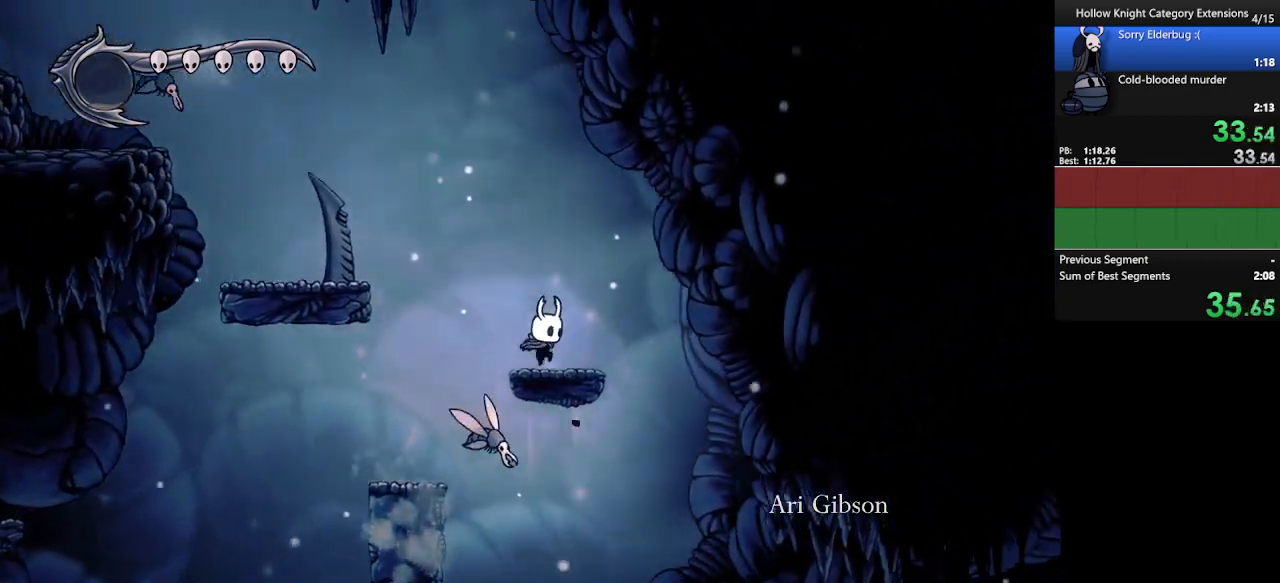
{"buttons": ["A"], "left_stick": "up-left", "events": [[100, "A", "down"], [100, "left_stick", "up-left"]]}
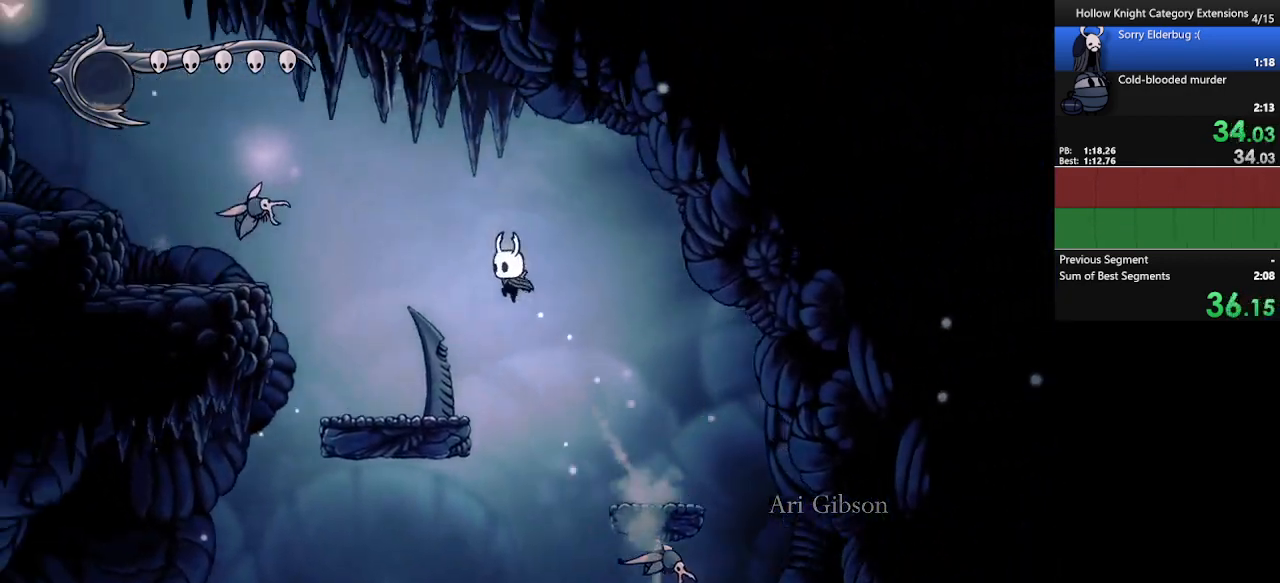
{"buttons": [], "left_stick": "up-left", "events": [[33, "A", "up"]]}
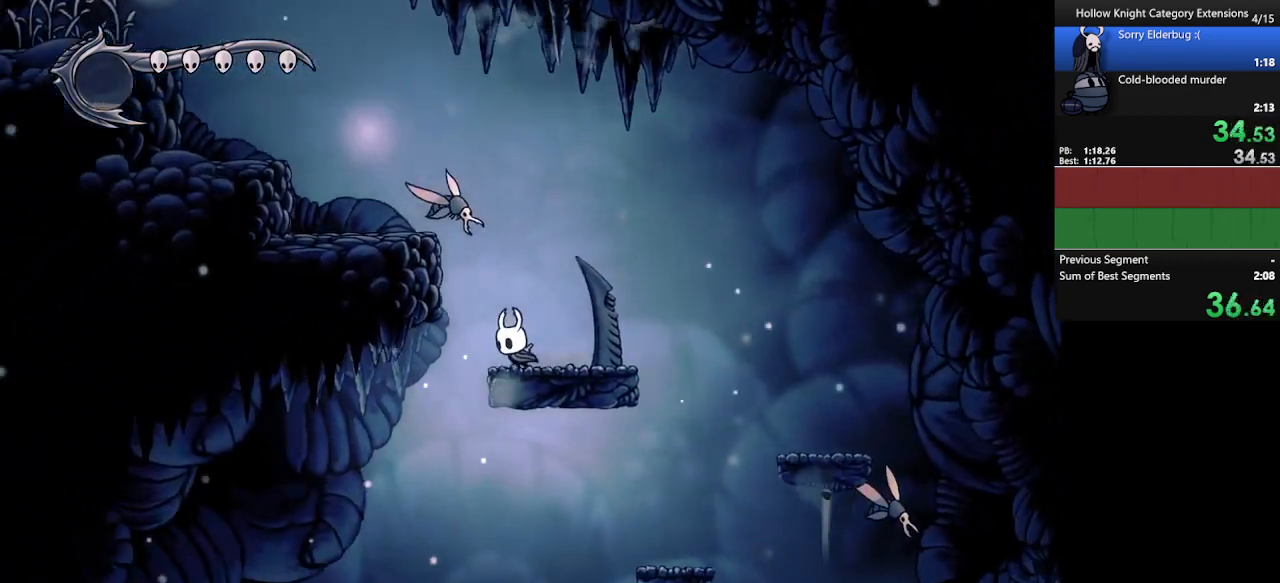
{"buttons": ["A"], "left_stick": "up-left", "events": [[167, "A", "down"]]}
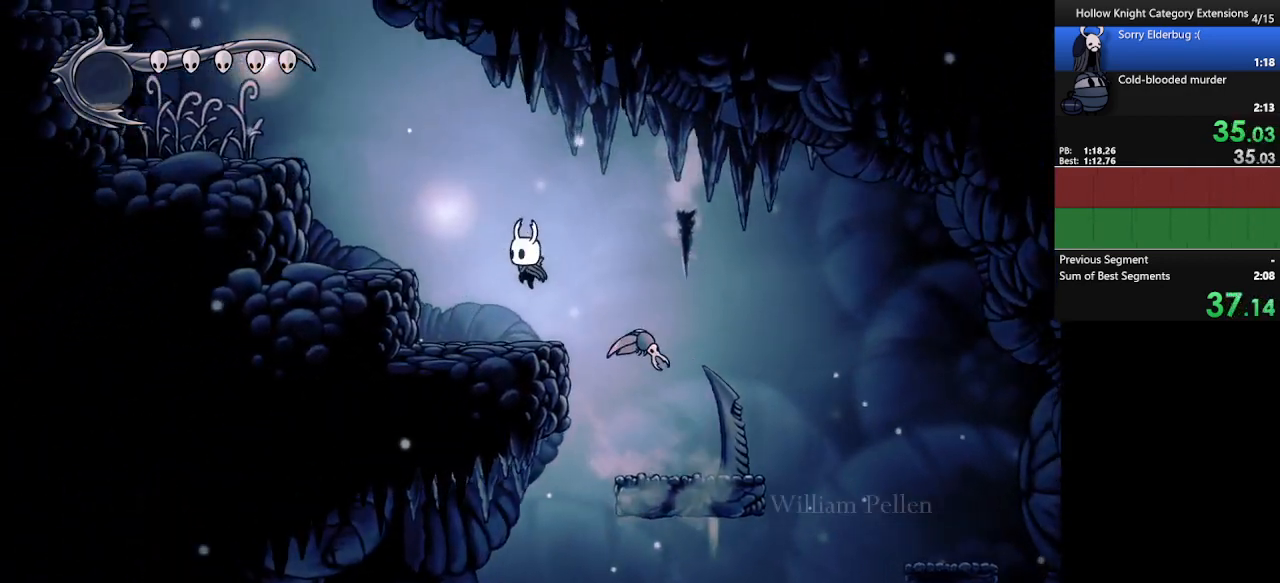
{"buttons": ["A"], "left_stick": "up-left", "events": [[300, "A", "up"], [400, "A", "down"]]}
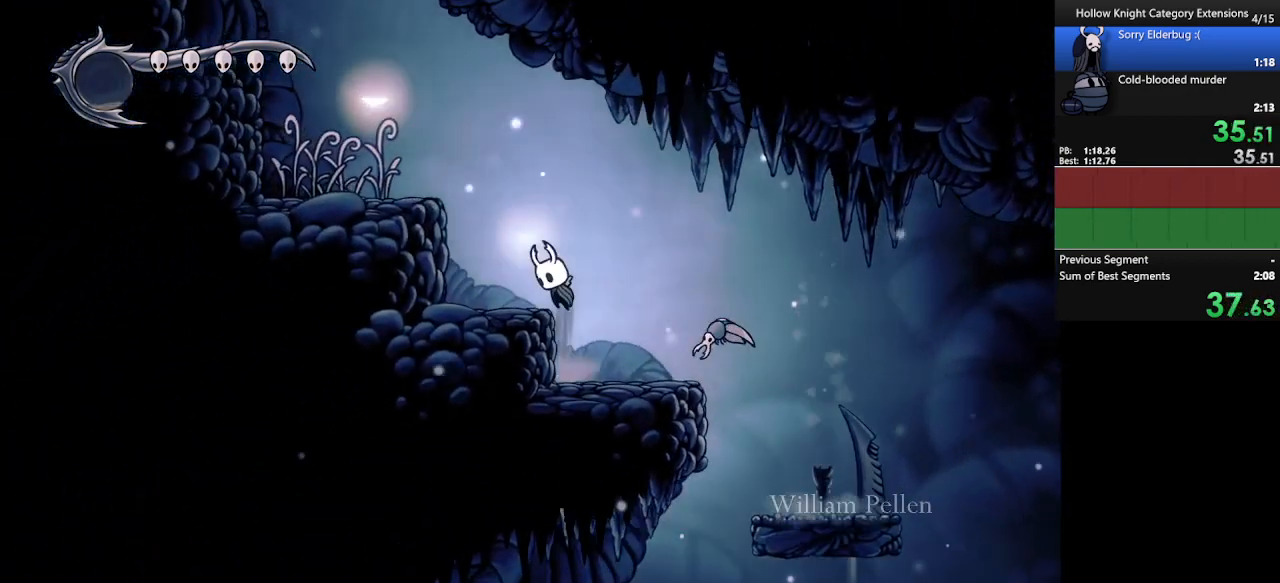
{"buttons": [], "left_stick": "up-left", "events": [[500, "A", "up"]]}
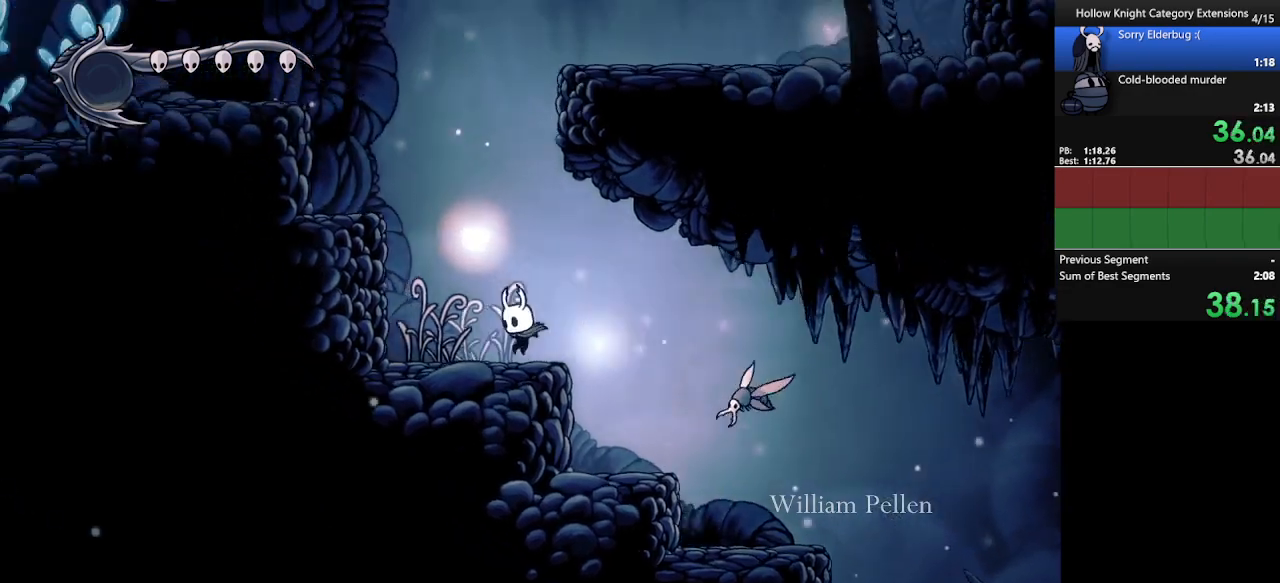
{"buttons": ["A"], "left_stick": "up-left", "events": [[67, "A", "down"]]}
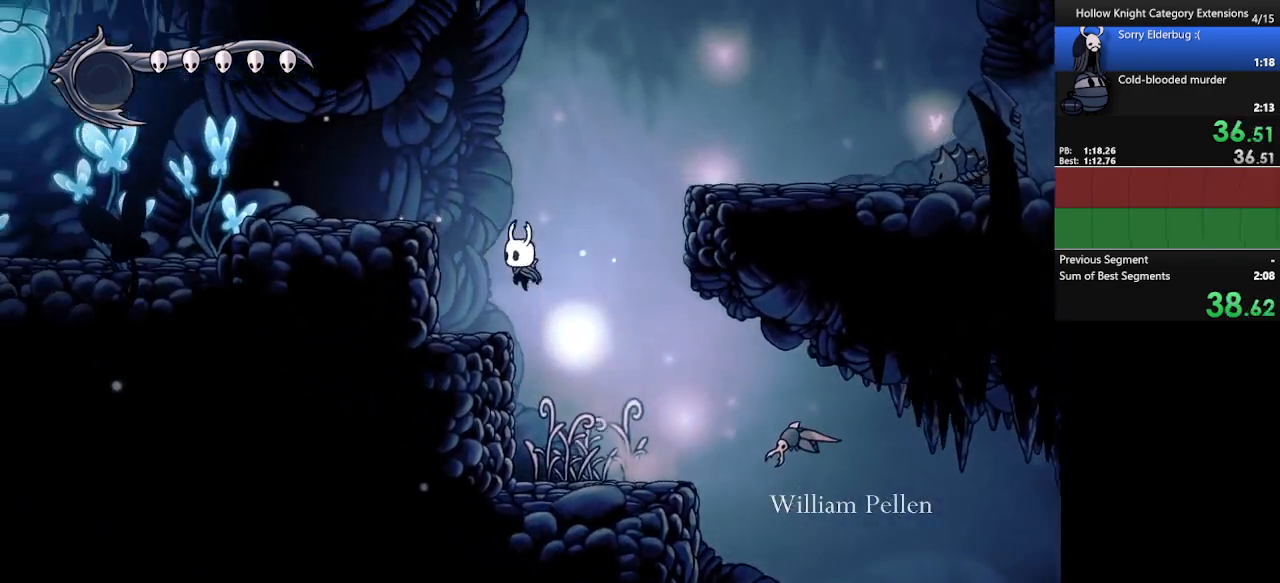
{"buttons": ["A"], "left_stick": "right", "events": [[67, "A", "up"], [200, "left_stick", "center"], [267, "left_stick", "right"], [333, "A", "down"]]}
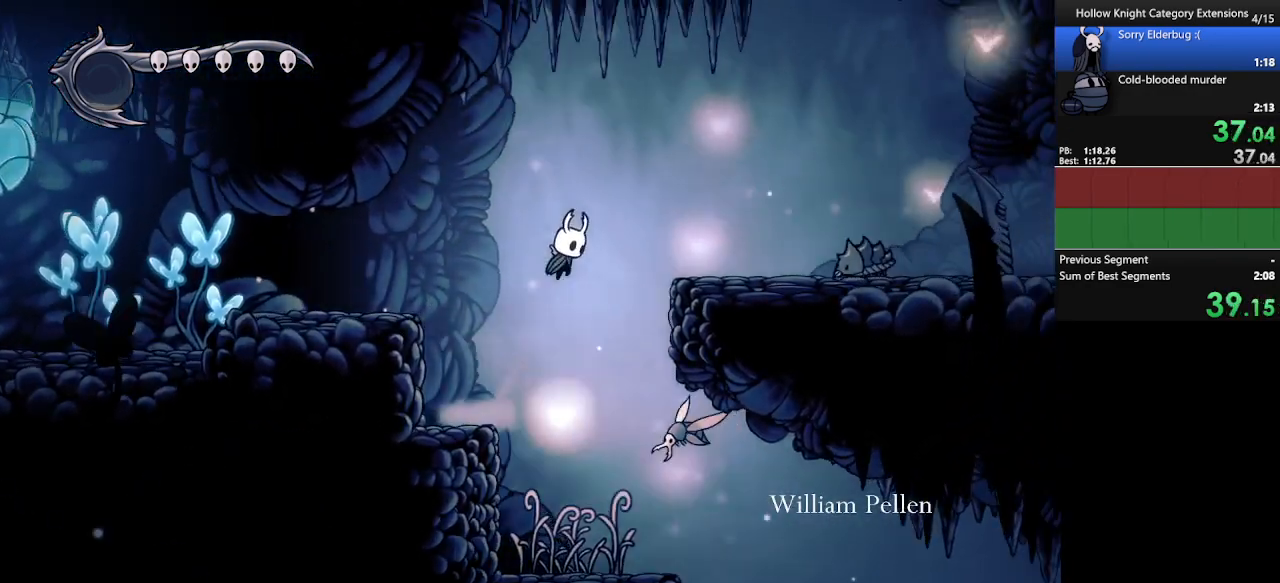
{"buttons": [], "left_stick": "right", "events": [[267, "A", "up"]]}
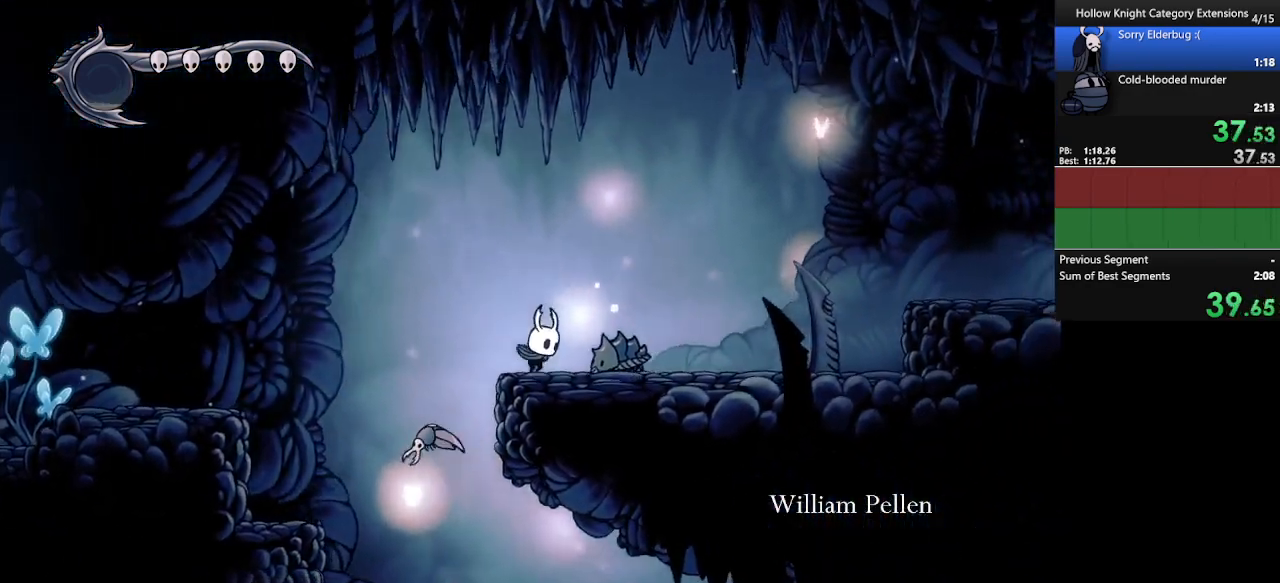
{"buttons": [], "left_stick": "right", "events": [[33, "A", "down"], [33, "left_stick", "center"], [100, "left_stick", "right"], [433, "A", "up"]]}
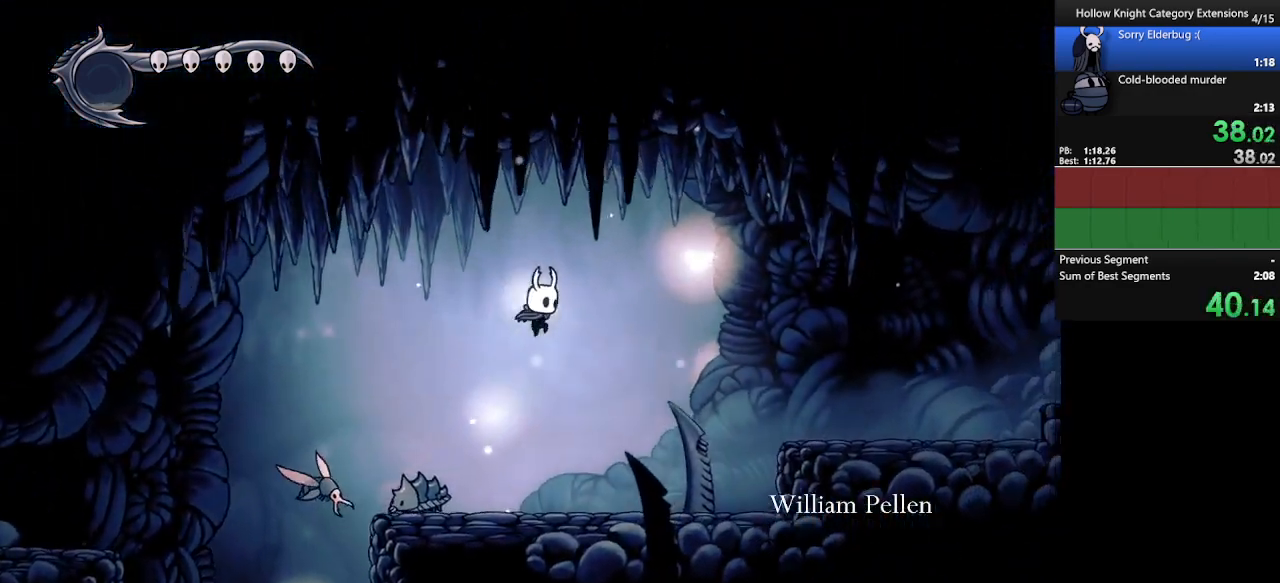
{"buttons": ["A"], "left_stick": "right", "events": [[433, "A", "down"]]}